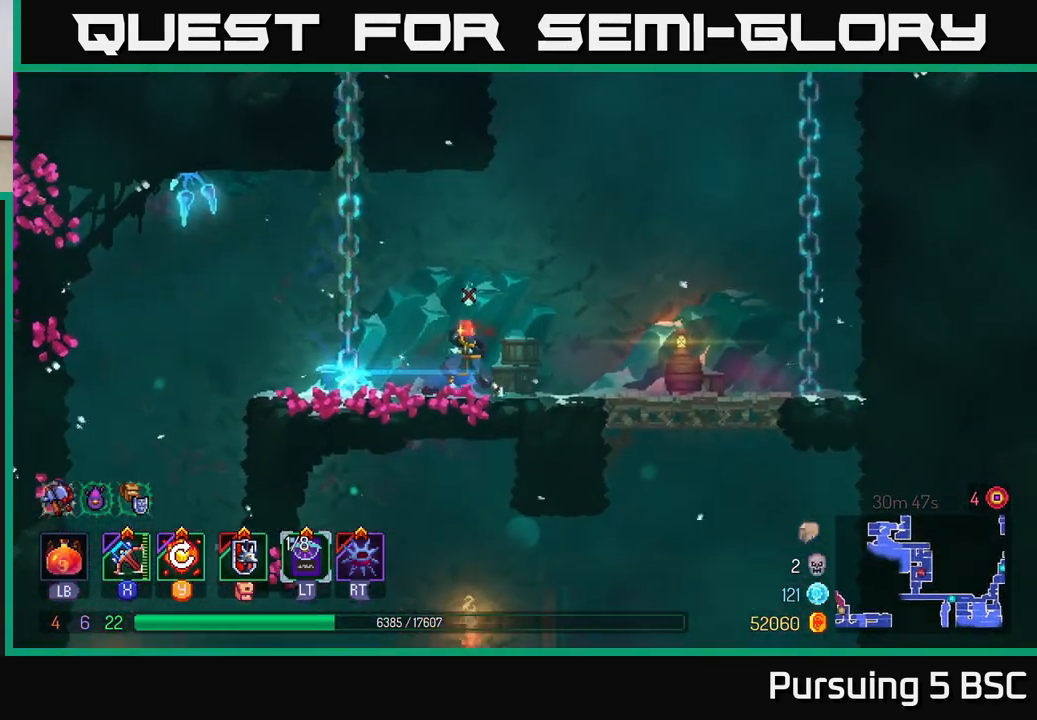
Gameplay with a controller (Xbox layout); each line is a JSON object with the inputs held at the frame after it. "events" lists button and stick changes between this image and that frame as [ms after this image, input, new state], when the widget could be followed in between.
{"buttons": [], "left_stick": "left", "right_stick": "center", "events": []}
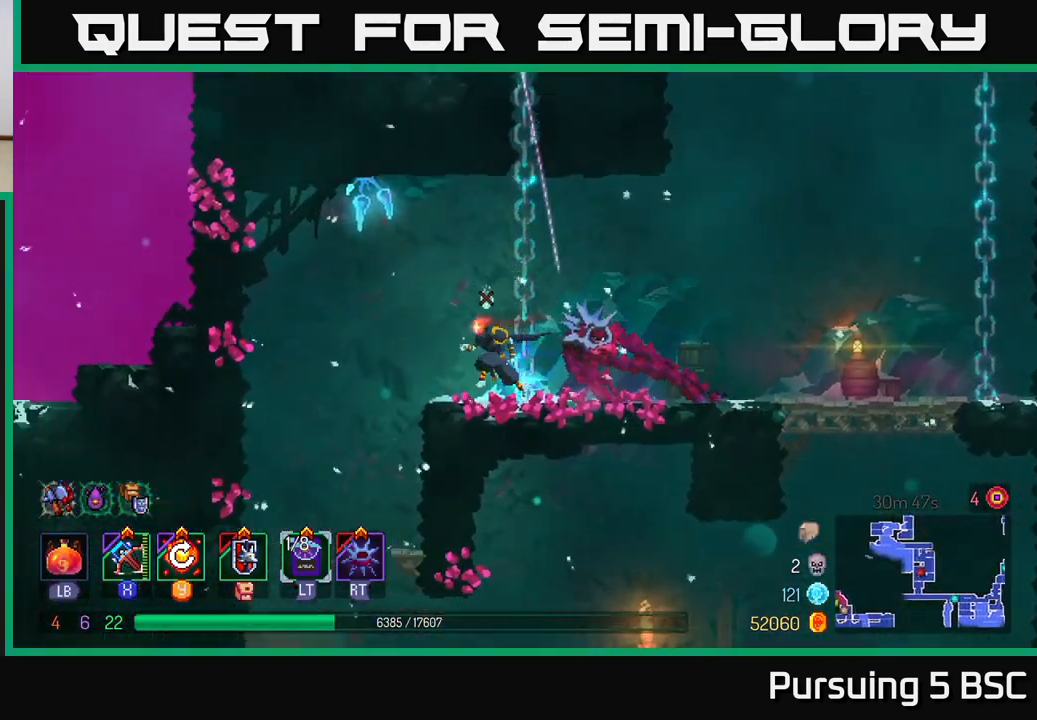
{"buttons": ["A"], "left_stick": "down", "right_stick": "center", "events": [[133, "right_stick", "down"], [333, "right_stick", "center"], [367, "left_stick", "down-left"], [433, "A", "down"], [483, "left_stick", "down"]]}
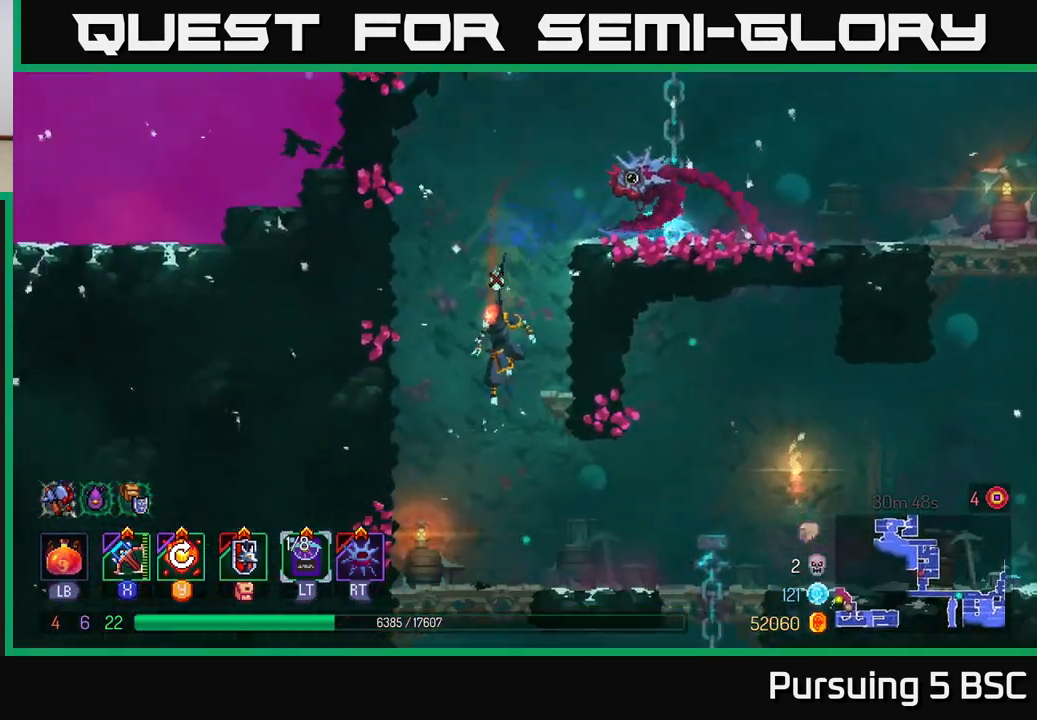
{"buttons": [], "left_stick": "center", "right_stick": "center", "events": [[100, "left_stick", "center"], [183, "A", "up"]]}
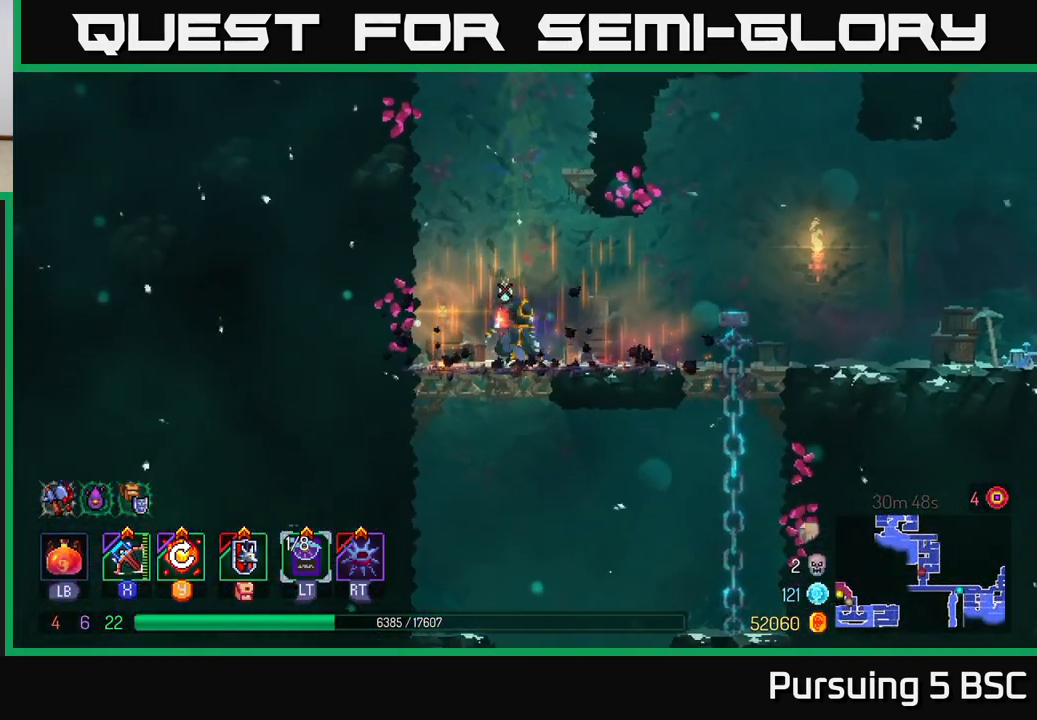
{"buttons": [], "left_stick": "center", "right_stick": "center", "events": [[33, "left_stick", "down"], [67, "A", "down"], [117, "A", "up"], [200, "A", "down"], [333, "A", "up"], [467, "left_stick", "center"]]}
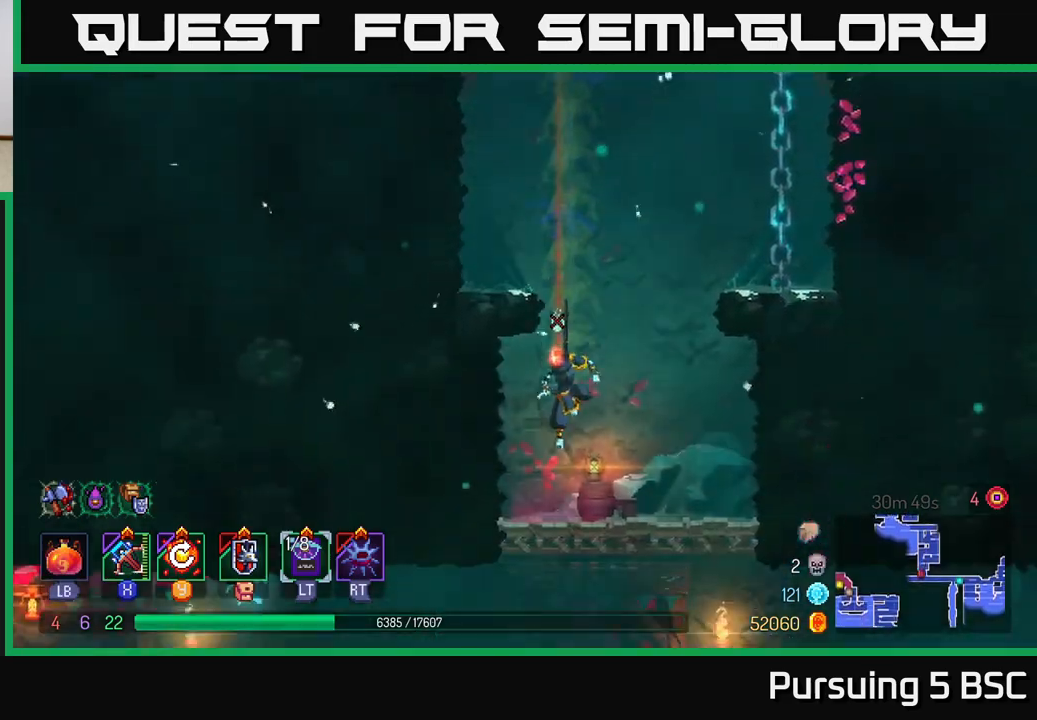
{"buttons": [], "left_stick": "down-left", "right_stick": "center", "events": [[467, "left_stick", "down-left"]]}
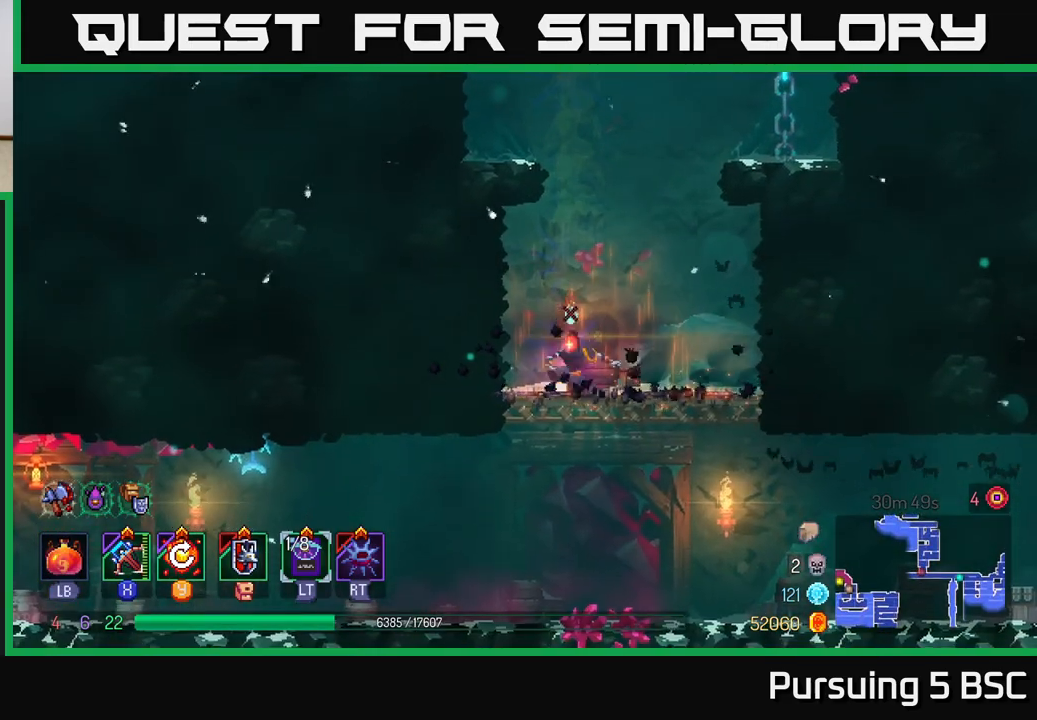
{"buttons": [], "left_stick": "left", "right_stick": "center", "events": [[50, "A", "down"], [83, "A", "up"], [150, "A", "down"], [200, "A", "up"], [200, "B", "down"], [200, "left_stick", "left"], [333, "B", "up"]]}
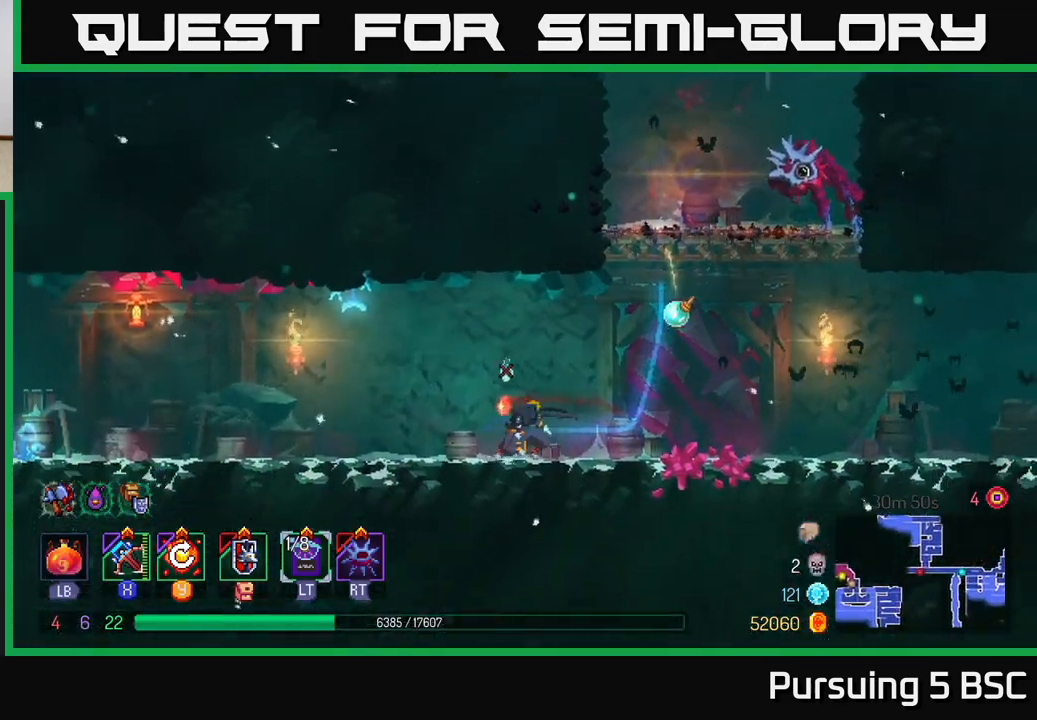
{"buttons": [], "left_stick": "left", "right_stick": "center", "events": []}
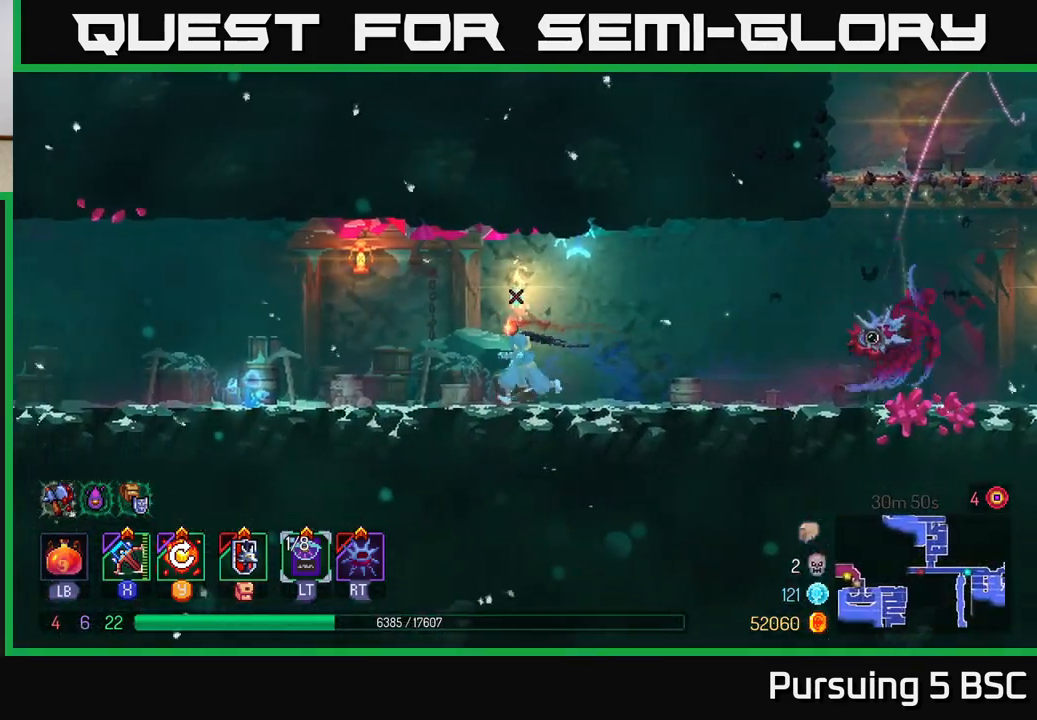
{"buttons": [], "left_stick": "left", "right_stick": "center", "events": []}
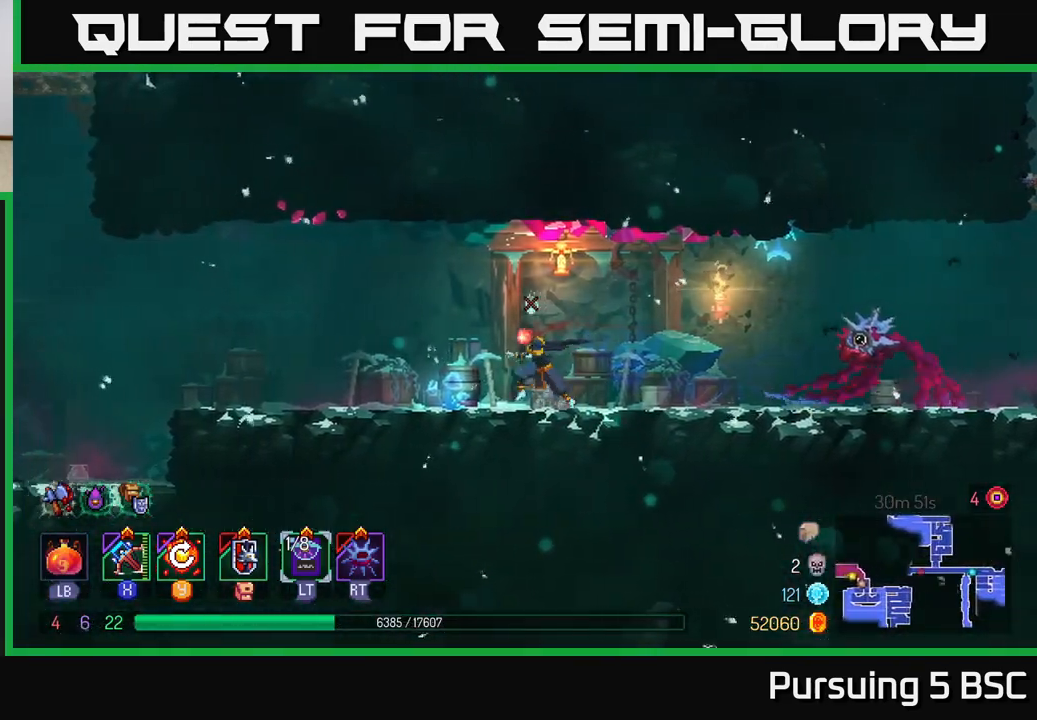
{"buttons": ["B"], "left_stick": "left", "right_stick": "center", "events": [[350, "B", "down"]]}
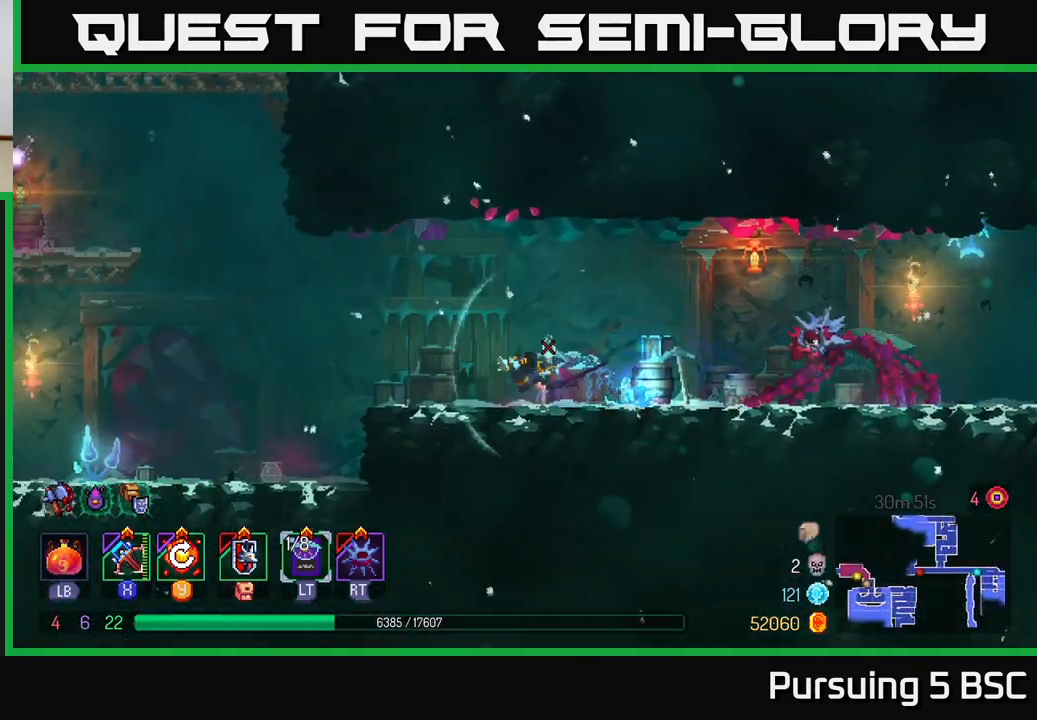
{"buttons": [], "left_stick": "left", "right_stick": "center", "events": [[67, "B", "up"], [367, "A", "down"], [483, "A", "up"]]}
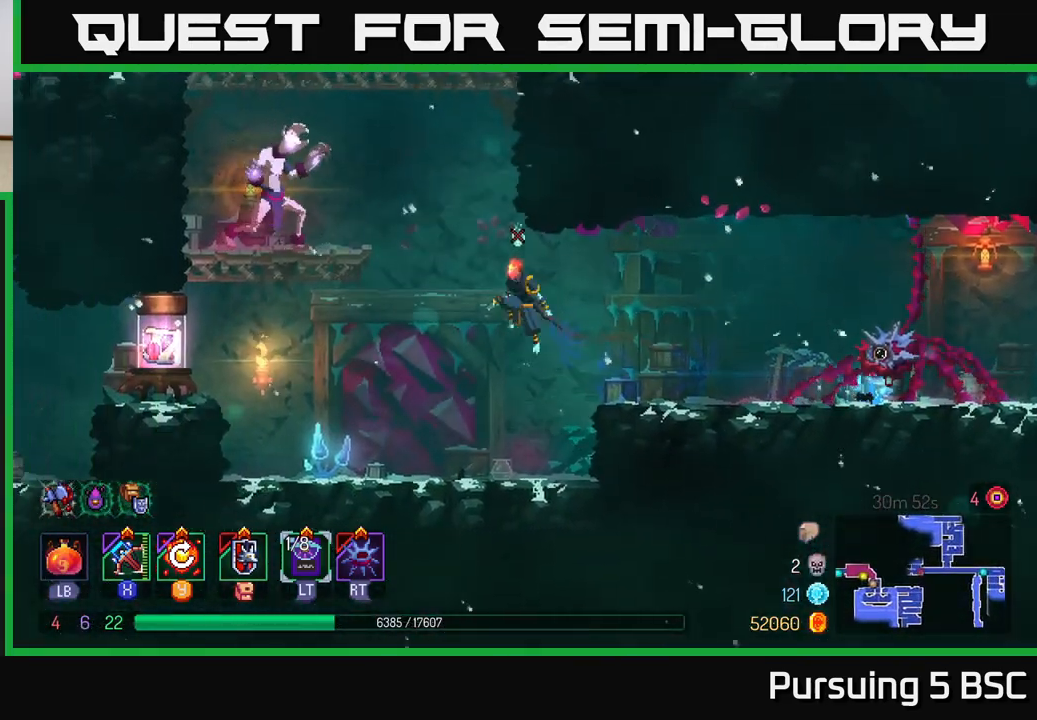
{"buttons": ["X"], "left_stick": "left", "right_stick": "center", "events": [[200, "A", "down"], [317, "A", "up"], [383, "X", "down"]]}
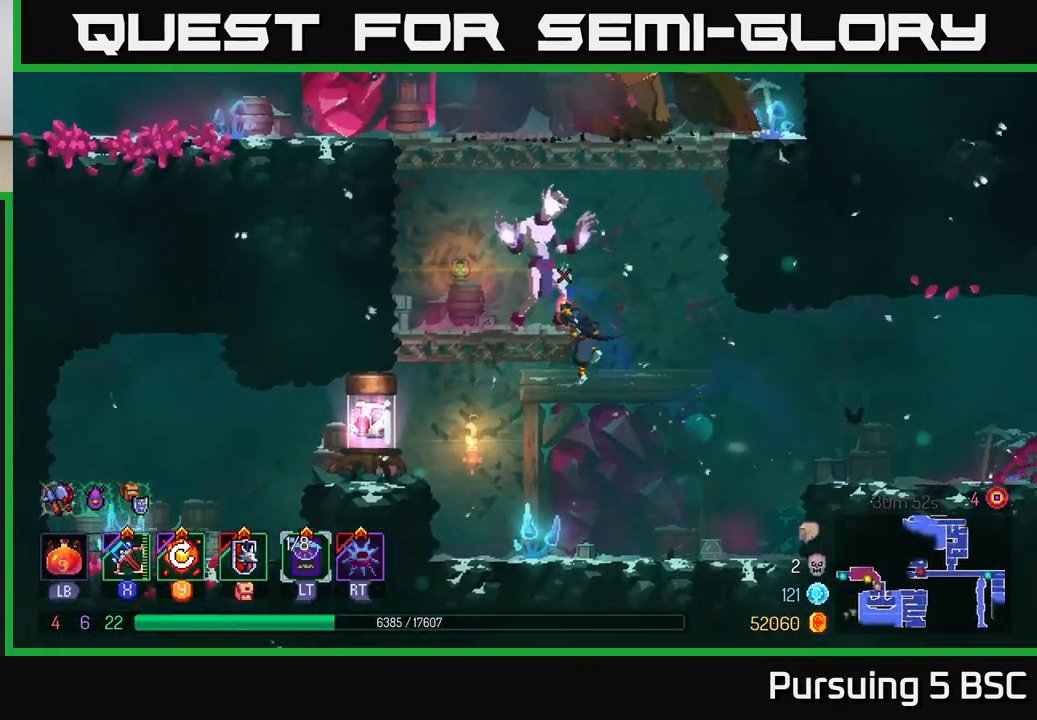
{"buttons": [], "left_stick": "center", "right_stick": "center", "events": [[17, "X", "up"], [50, "left_stick", "center"]]}
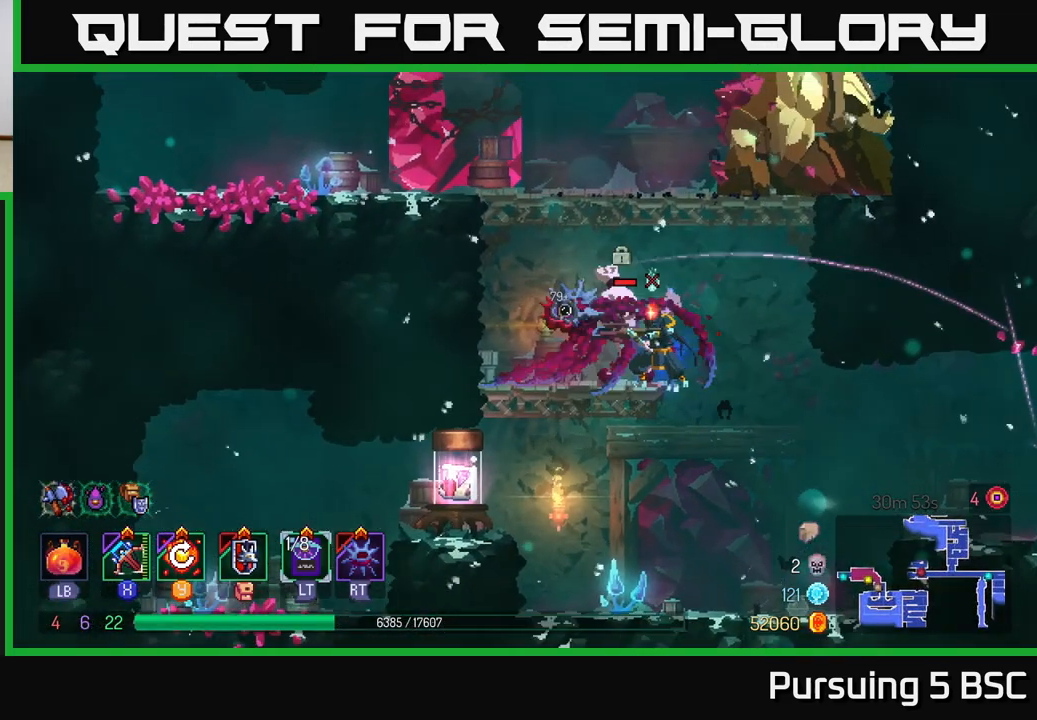
{"buttons": [], "left_stick": "center", "right_stick": "center", "events": []}
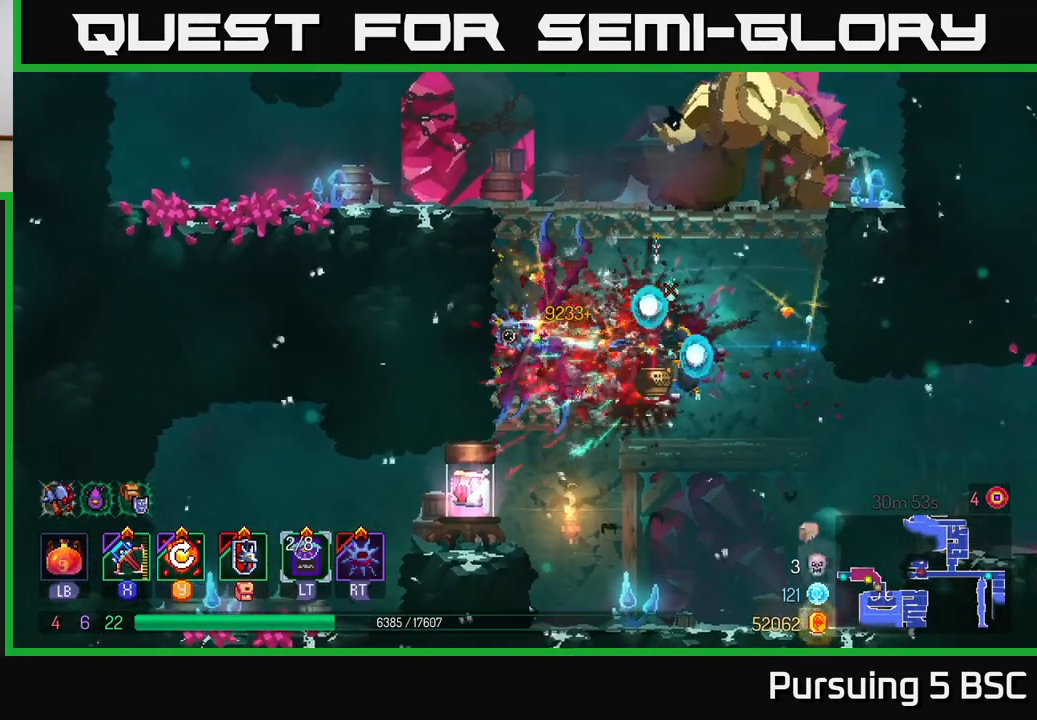
{"buttons": ["B"], "left_stick": "right", "right_stick": "center", "events": [[83, "left_stick", "right"], [467, "B", "down"]]}
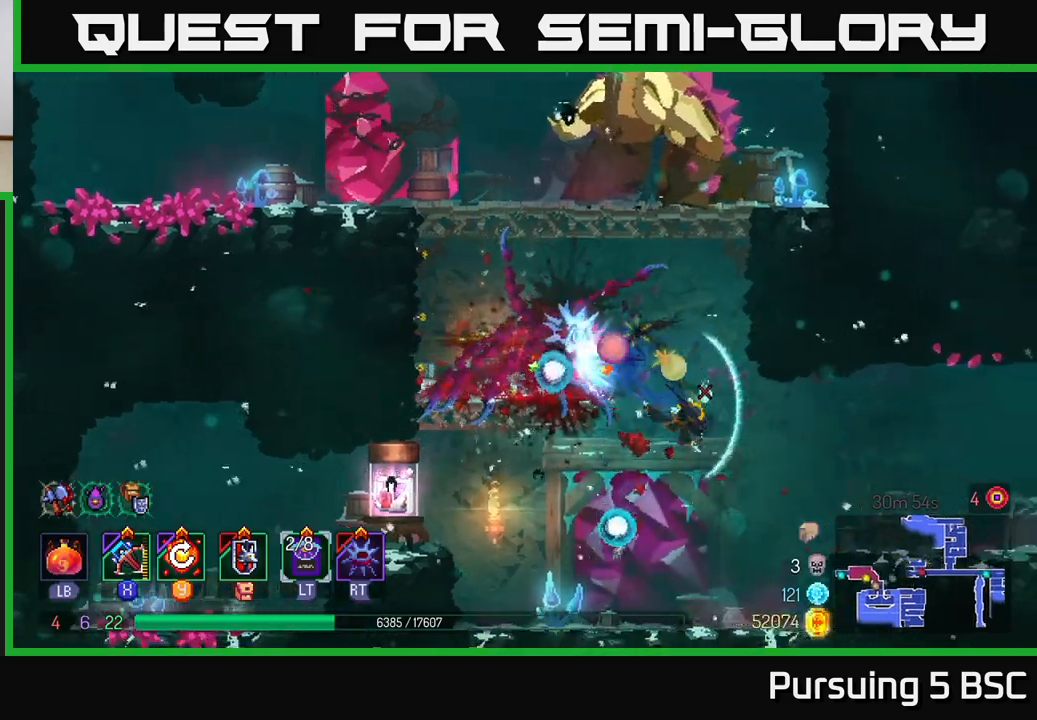
{"buttons": [], "left_stick": "right", "right_stick": "center", "events": [[67, "B", "up"], [383, "Y", "down"], [467, "Y", "up"]]}
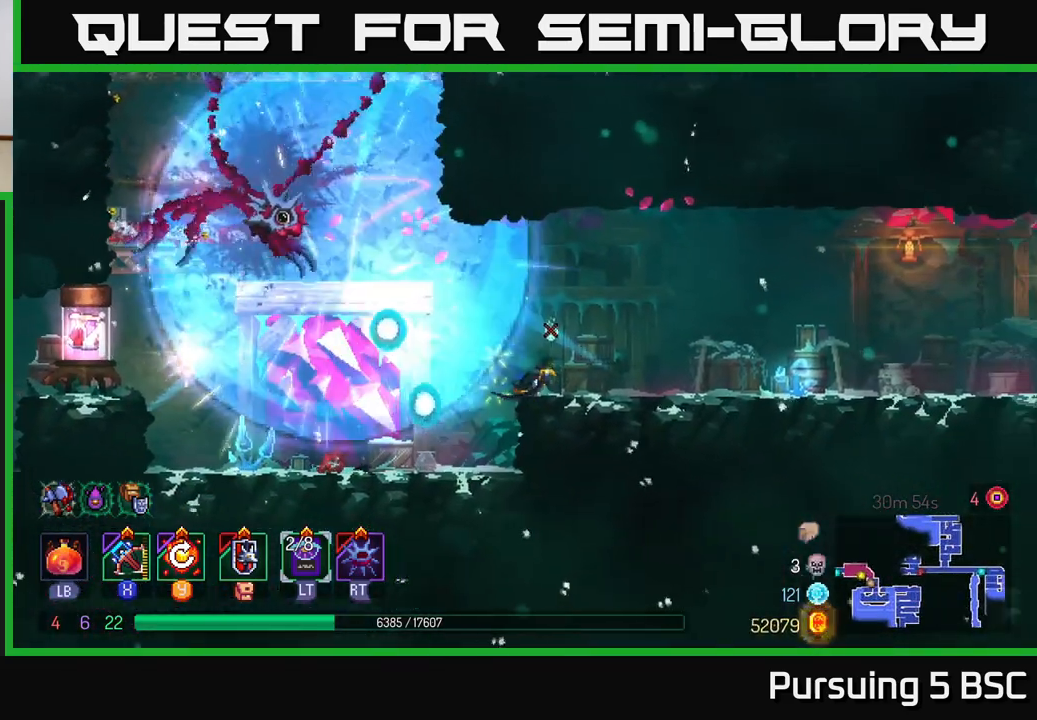
{"buttons": [], "left_stick": "left", "right_stick": "center", "events": [[117, "left_stick", "center"], [450, "left_stick", "left"]]}
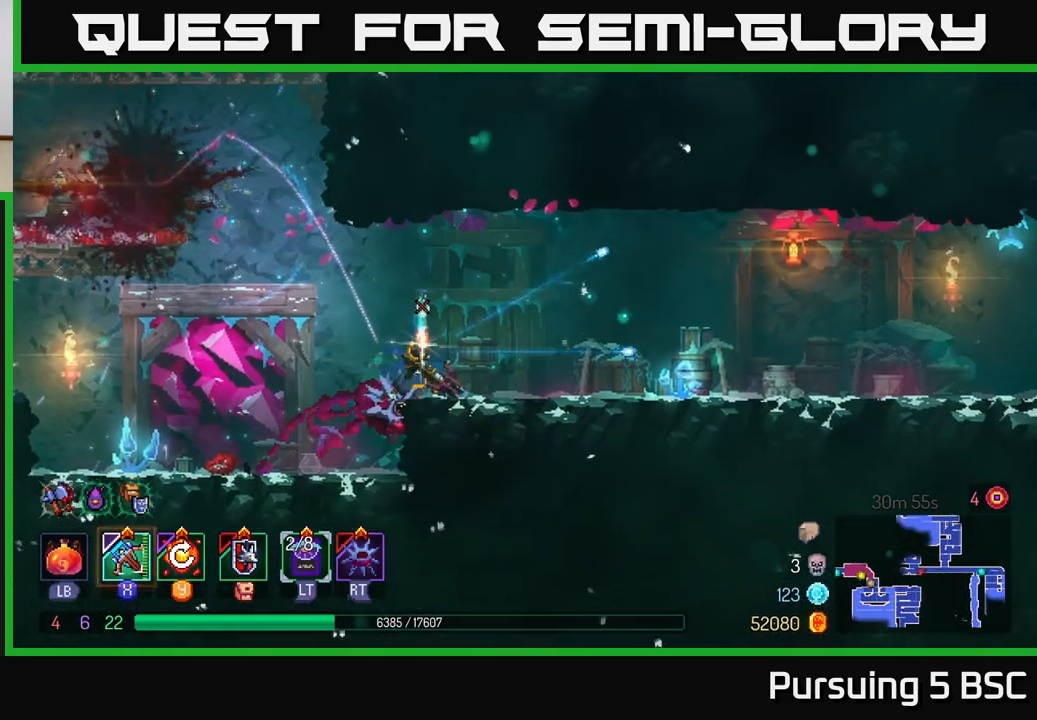
{"buttons": [], "left_stick": "left", "right_stick": "center", "events": [[300, "B", "down"], [450, "B", "up"]]}
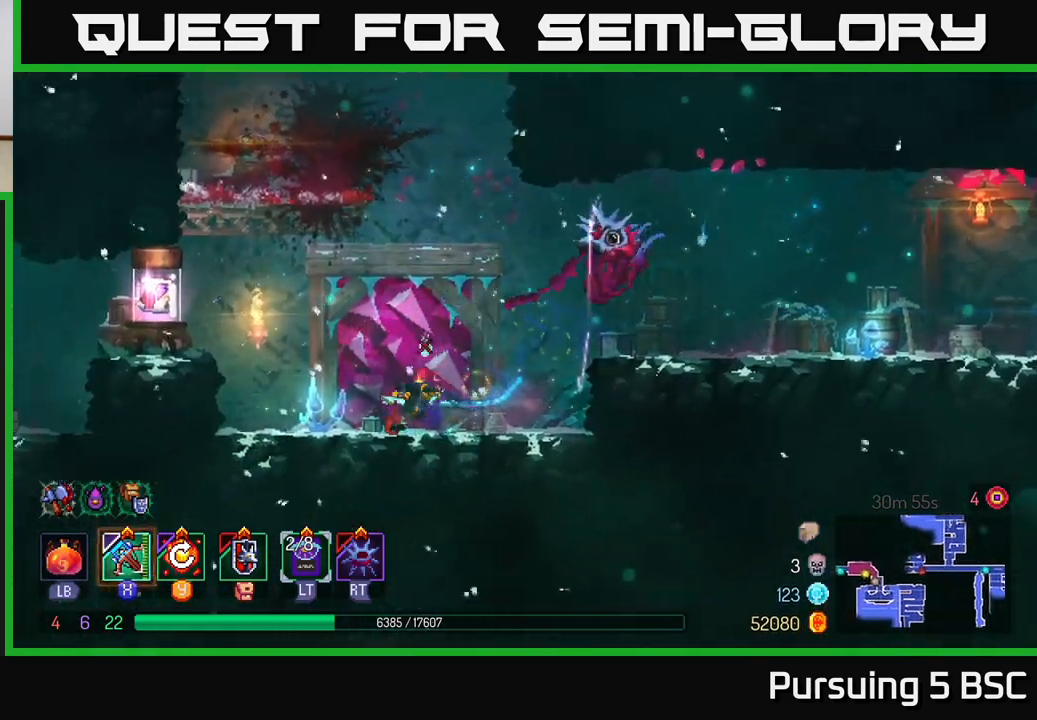
{"buttons": [], "left_stick": "left", "right_stick": "center", "events": [[183, "A", "down"], [267, "A", "up"]]}
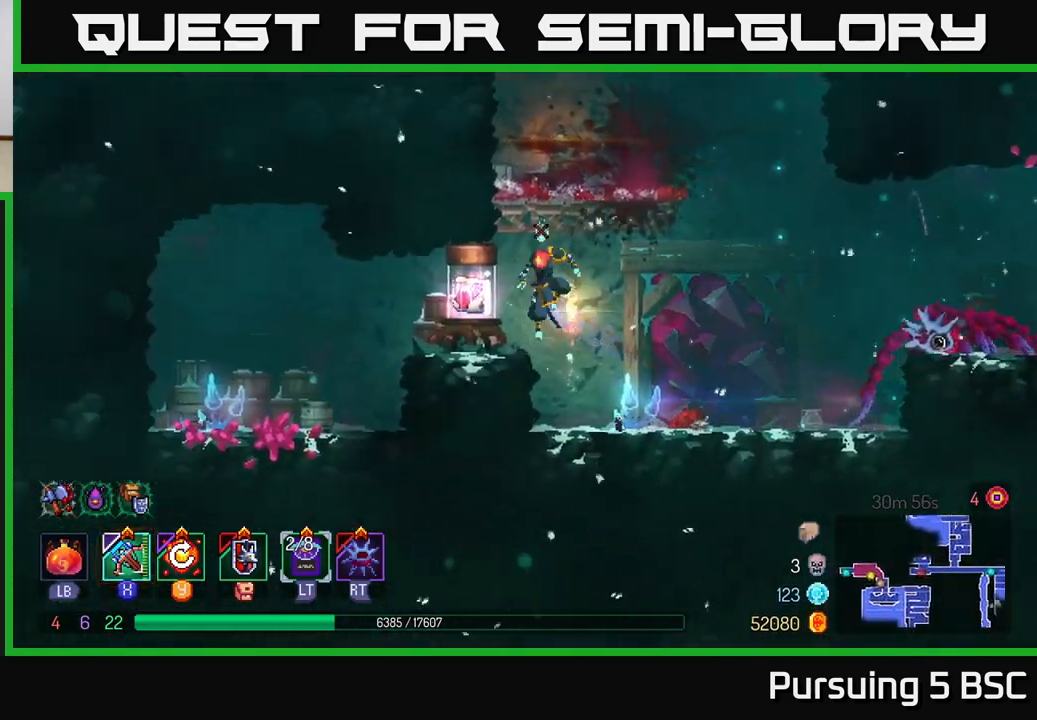
{"buttons": [], "left_stick": "center", "right_stick": "center", "events": [[33, "left_stick", "center"], [217, "R1", "down"], [300, "R1", "up"]]}
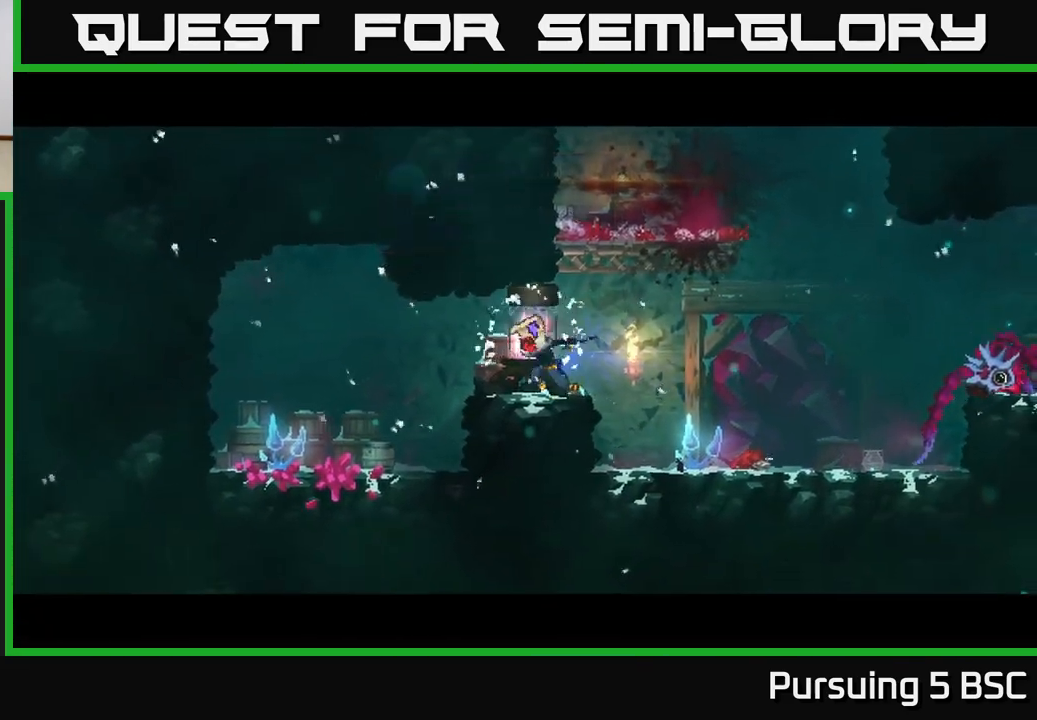
{"buttons": [], "left_stick": "center", "right_stick": "center", "events": [[150, "left_stick", "right"], [367, "left_stick", "center"]]}
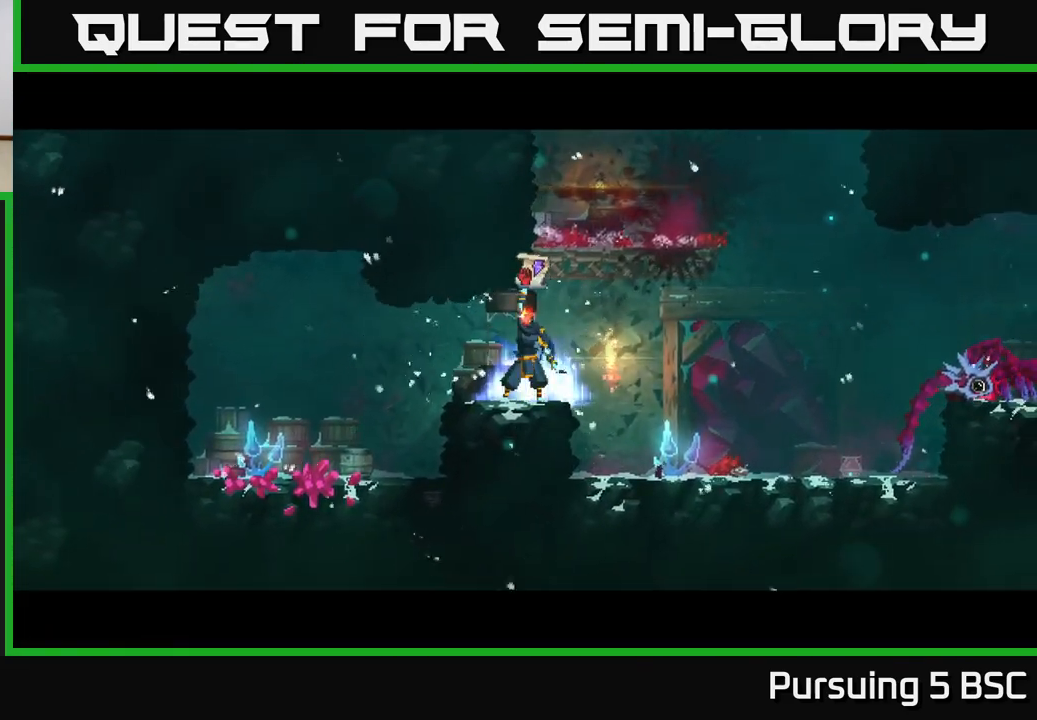
{"buttons": [], "left_stick": "center", "right_stick": "center", "events": []}
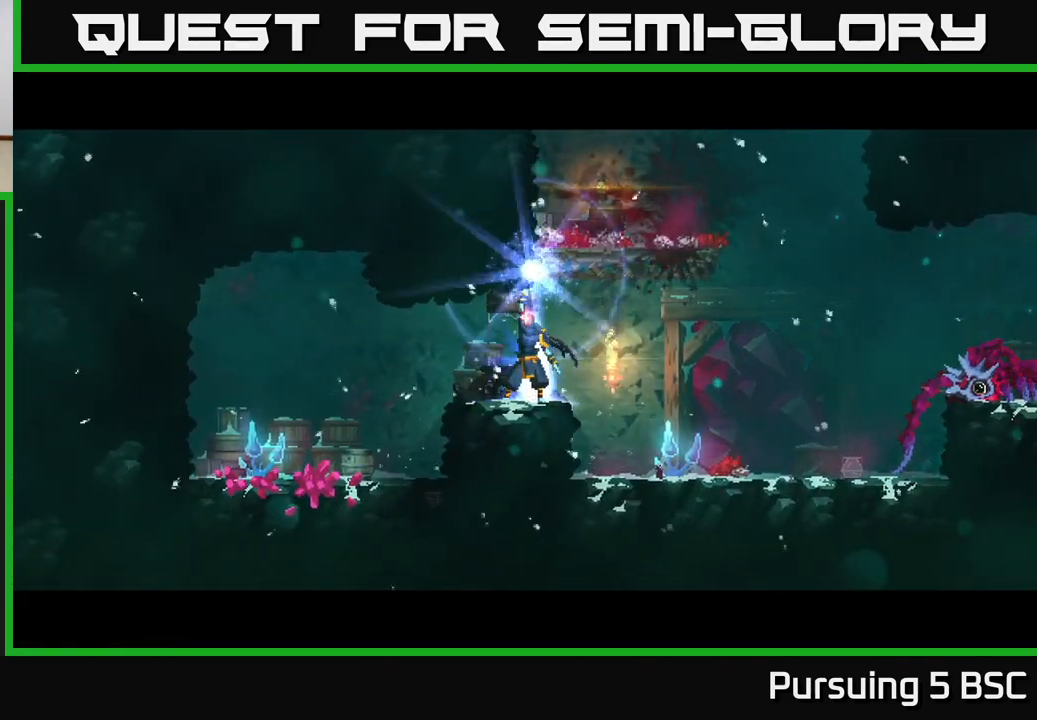
{"buttons": [], "left_stick": "center", "right_stick": "center", "events": []}
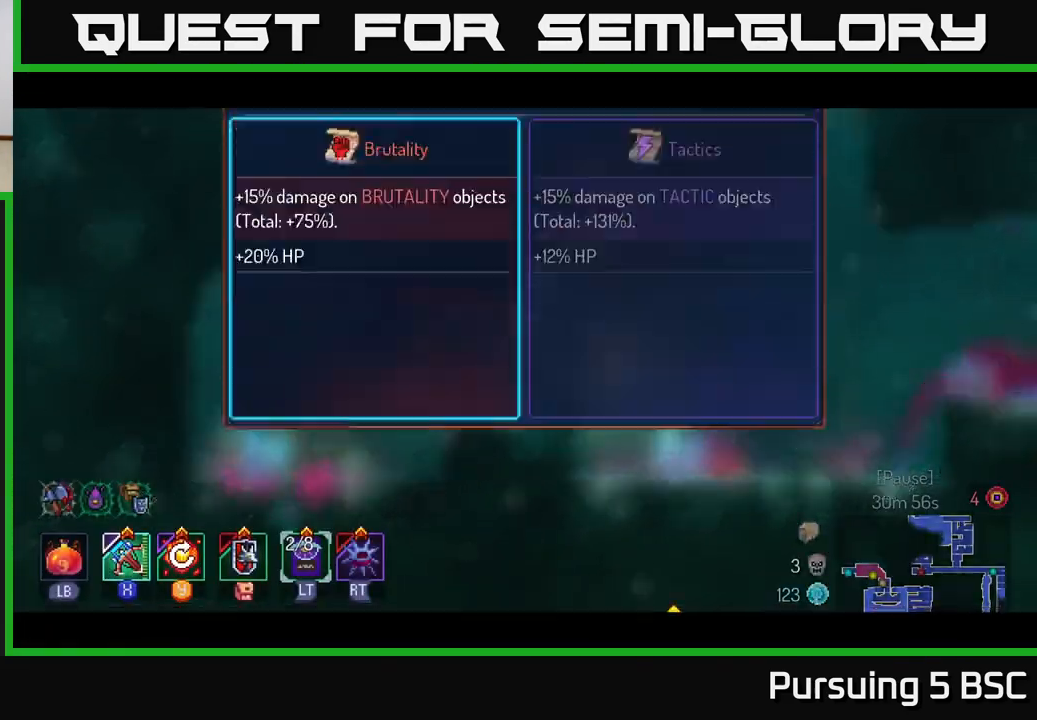
{"buttons": [], "left_stick": "center", "right_stick": "center", "events": []}
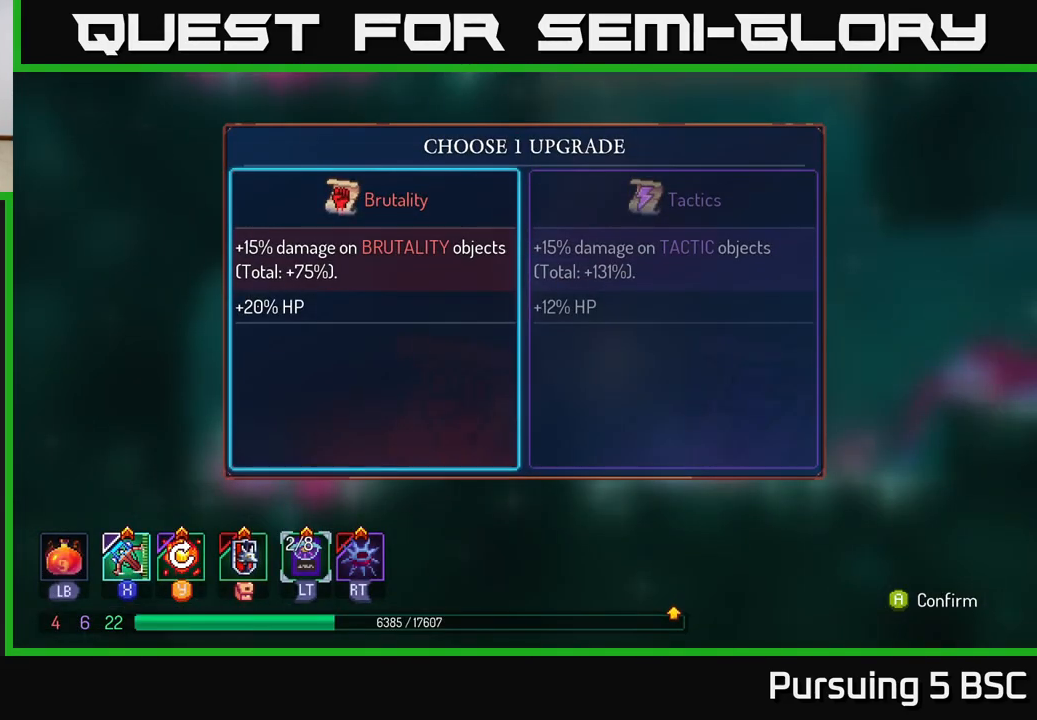
{"buttons": [], "left_stick": "right", "right_stick": "center", "events": [[467, "left_stick", "right"]]}
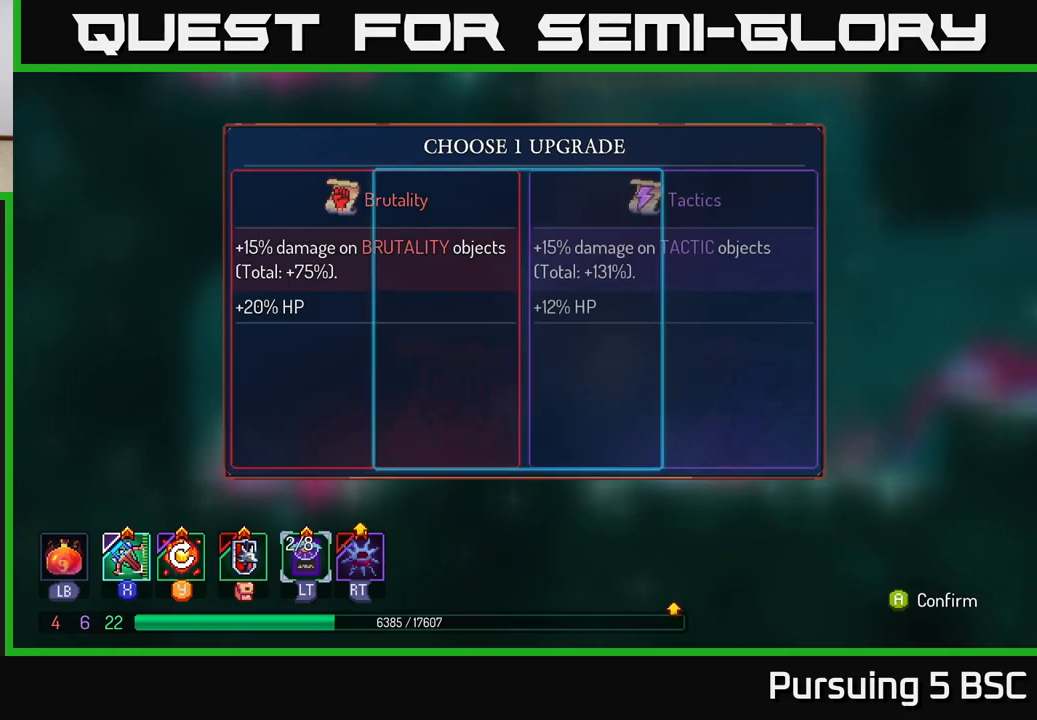
{"buttons": [], "left_stick": "center", "right_stick": "center", "events": [[117, "left_stick", "center"], [200, "left_stick", "left"], [350, "left_stick", "center"], [383, "A", "down"], [467, "A", "up"]]}
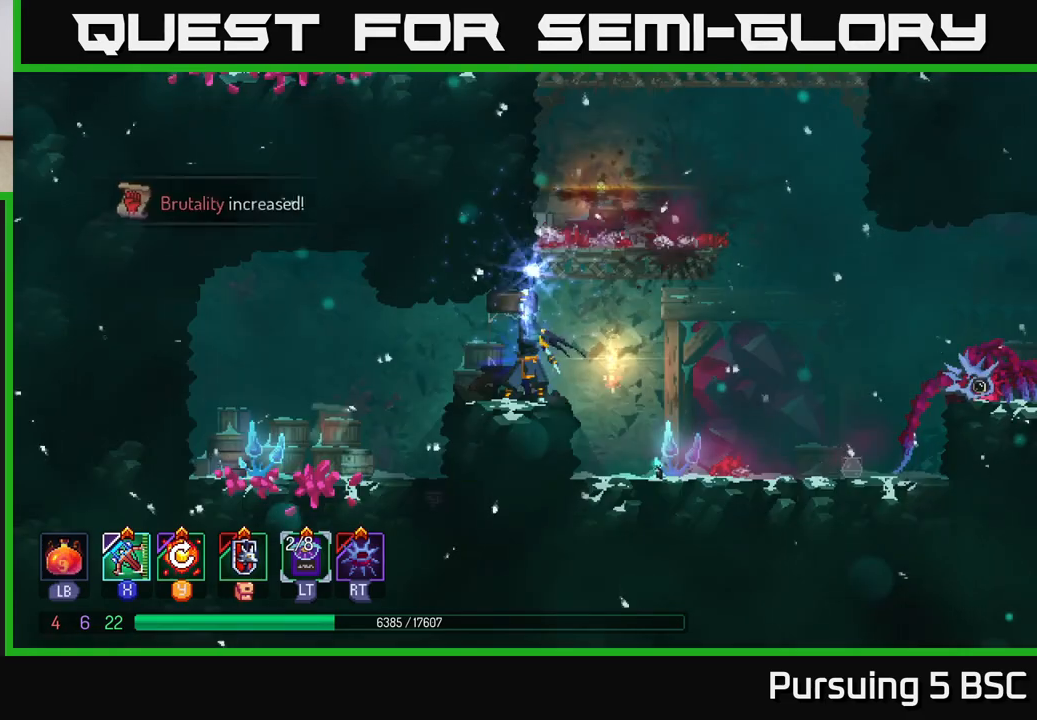
{"buttons": [], "left_stick": "center", "right_stick": "center", "events": []}
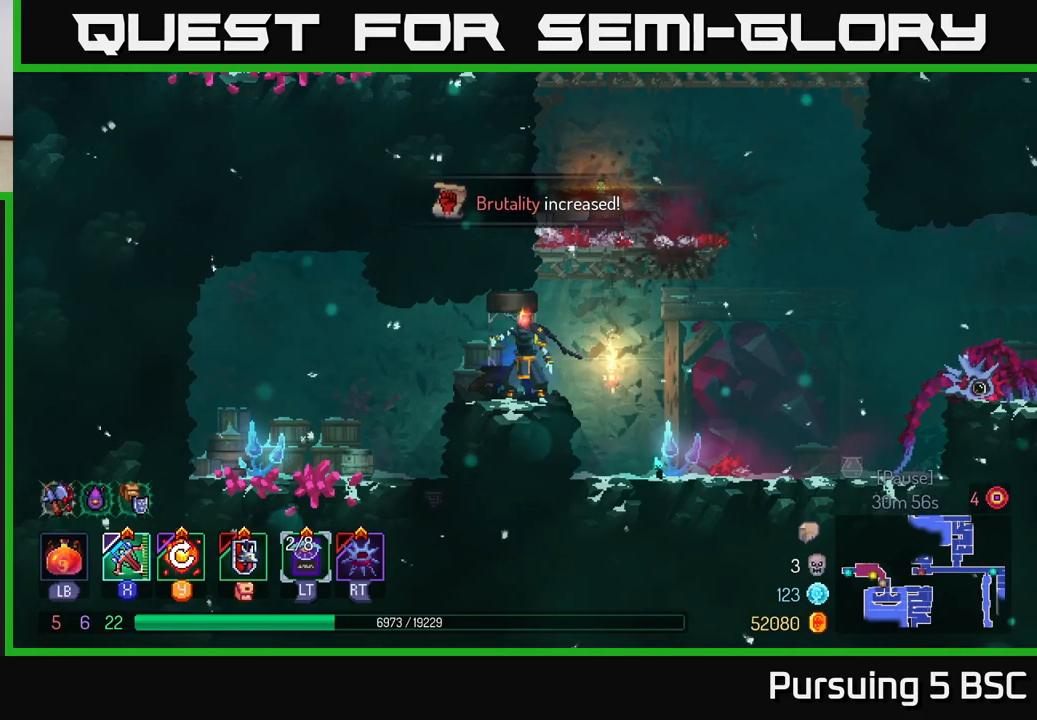
{"buttons": [], "left_stick": "right", "right_stick": "center", "events": [[383, "A", "down"], [400, "left_stick", "right"], [467, "A", "up"]]}
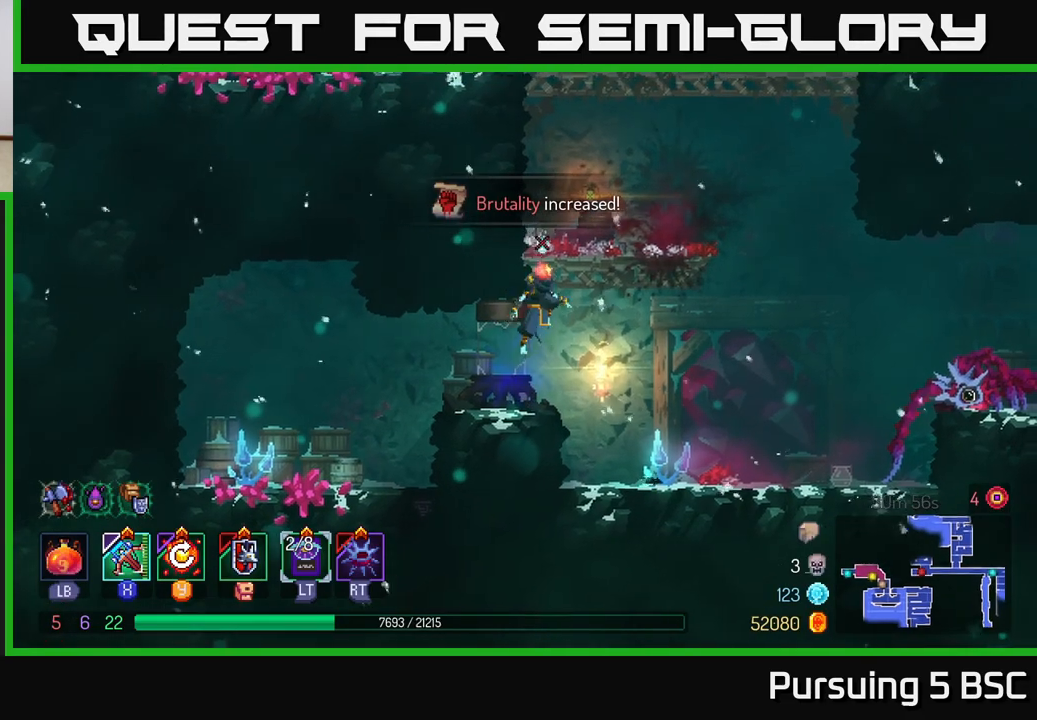
{"buttons": [], "left_stick": "left", "right_stick": "center", "events": [[50, "A", "down"], [183, "left_stick", "left"], [267, "A", "up"]]}
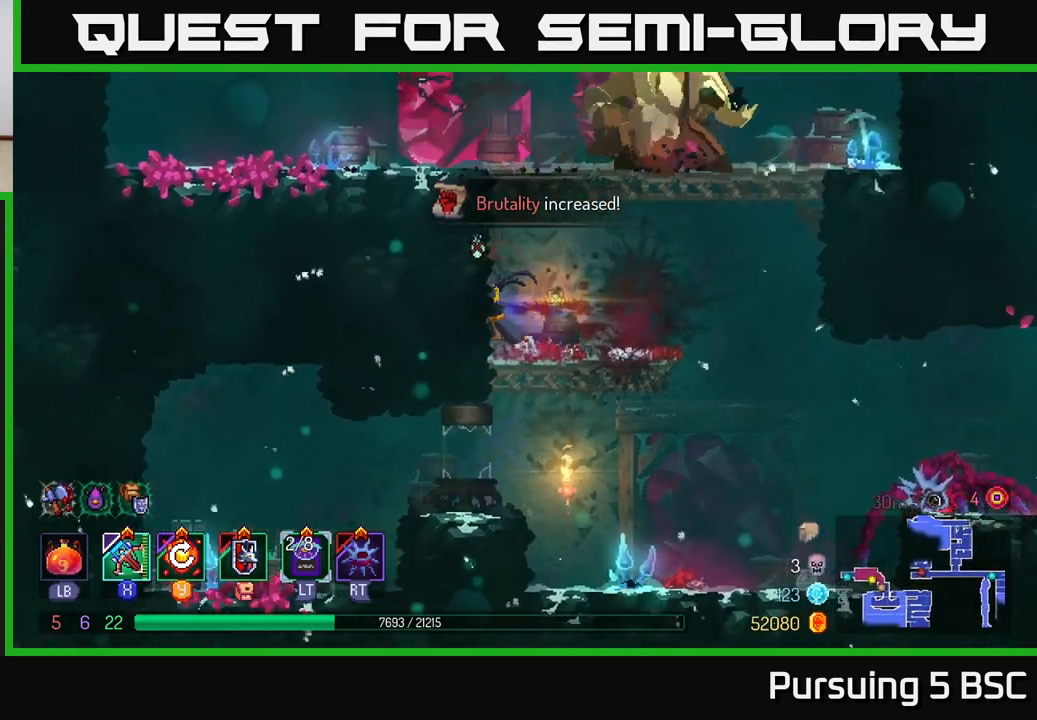
{"buttons": [], "left_stick": "right", "right_stick": "center", "events": [[33, "A", "down"], [150, "A", "up"], [217, "A", "down"], [300, "left_stick", "center"], [350, "A", "up"], [367, "left_stick", "right"]]}
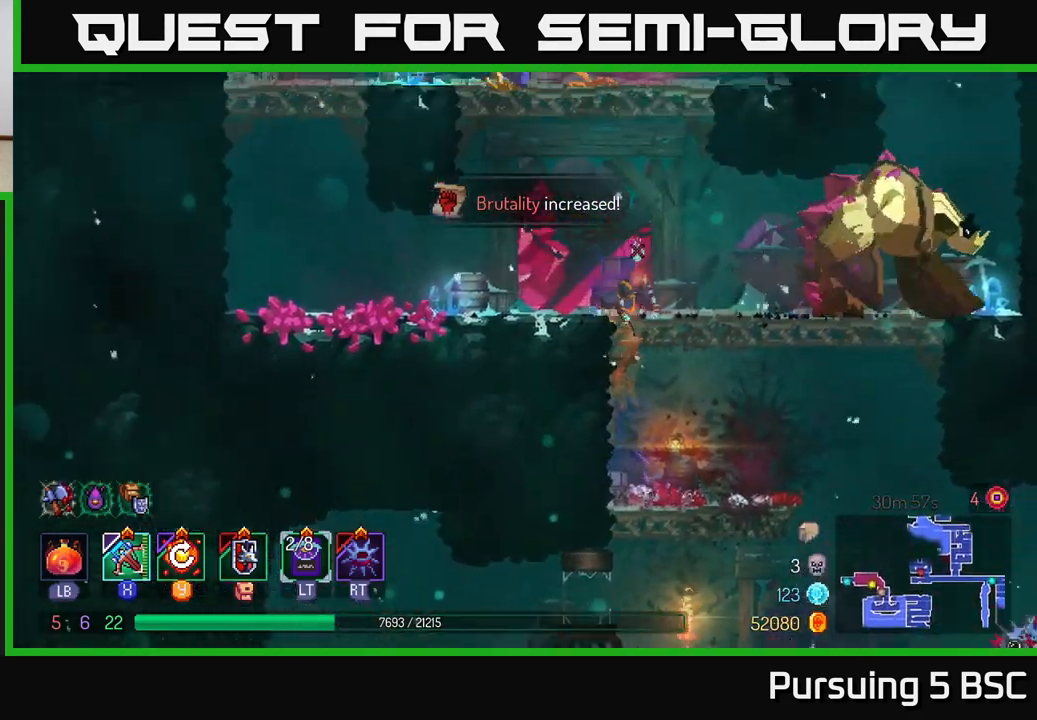
{"buttons": [], "left_stick": "right", "right_stick": "center", "events": [[150, "left_stick", "center"], [350, "left_stick", "right"]]}